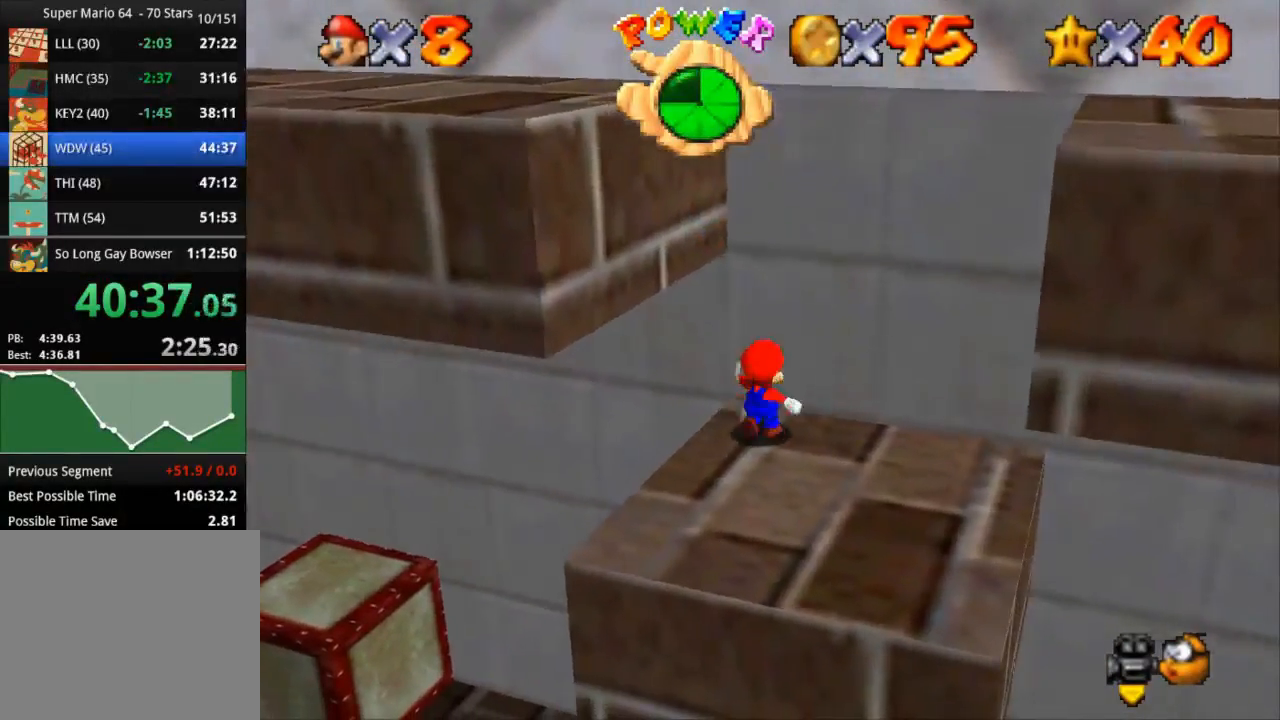
Gameplay with a controller (PlayStation layout); each line is a JSON object with the inputs held at the frame after it. "events" lists button and stick changes between this image and that frame as [ms after this image, input, new state], when the widget could be followed in between. Not read: R3.
{"buttons": [], "left_stick": "down", "right_stick": "center", "events": []}
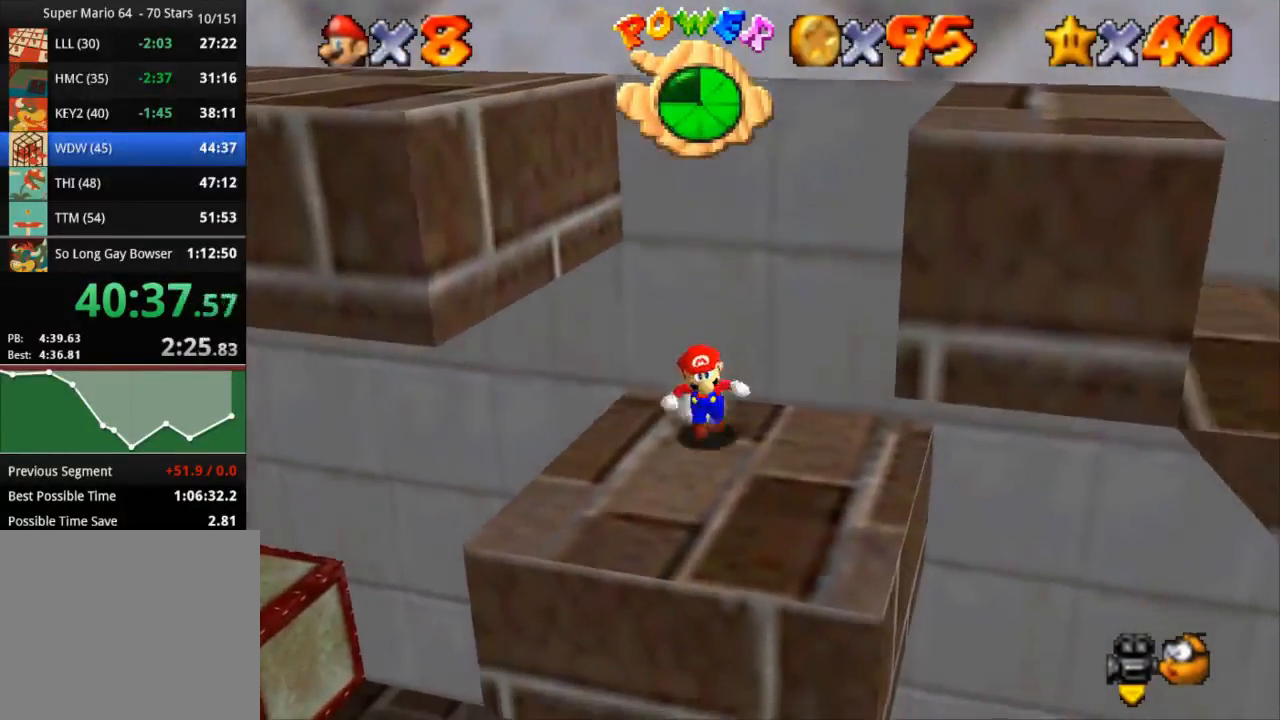
{"buttons": ["CROSS"], "left_stick": "left", "right_stick": "center", "events": [[134, "left_stick", "down-right"], [317, "left_stick", "left"], [417, "CROSS", "down"]]}
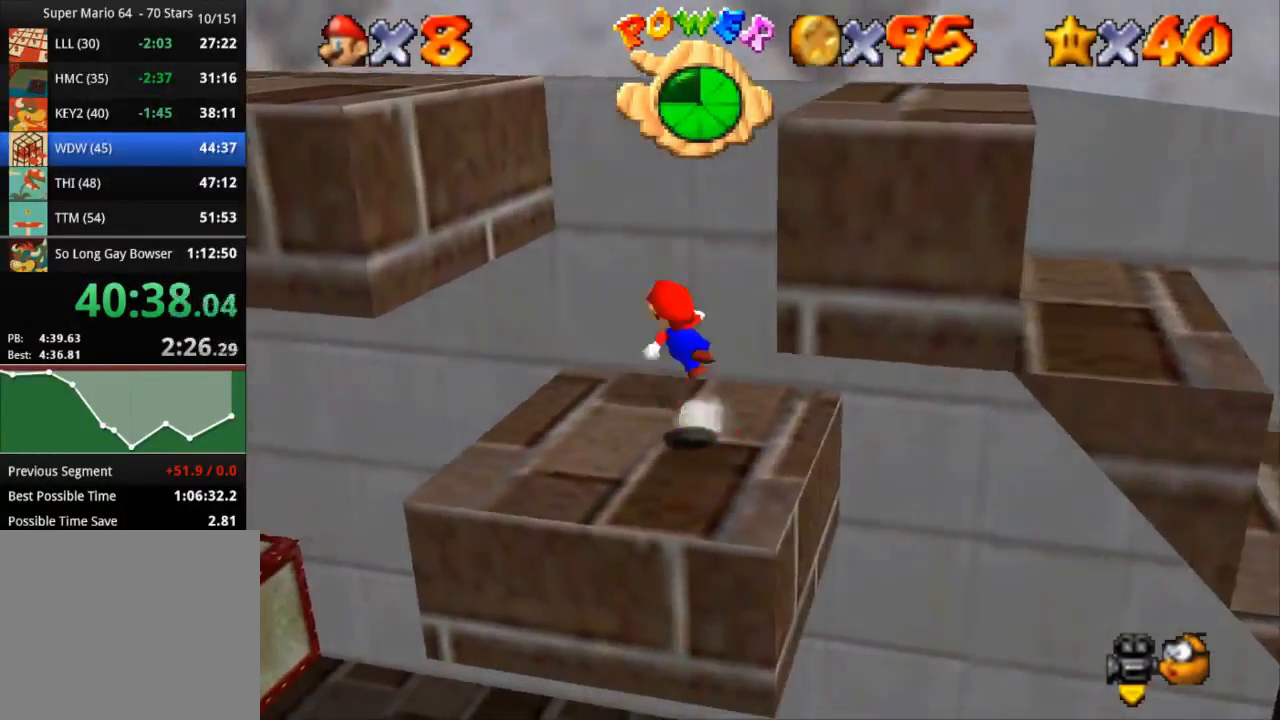
{"buttons": ["CROSS"], "left_stick": "up-left", "right_stick": "center", "events": [[400, "SQUARE", "down"], [467, "SQUARE", "up"], [467, "left_stick", "up-left"]]}
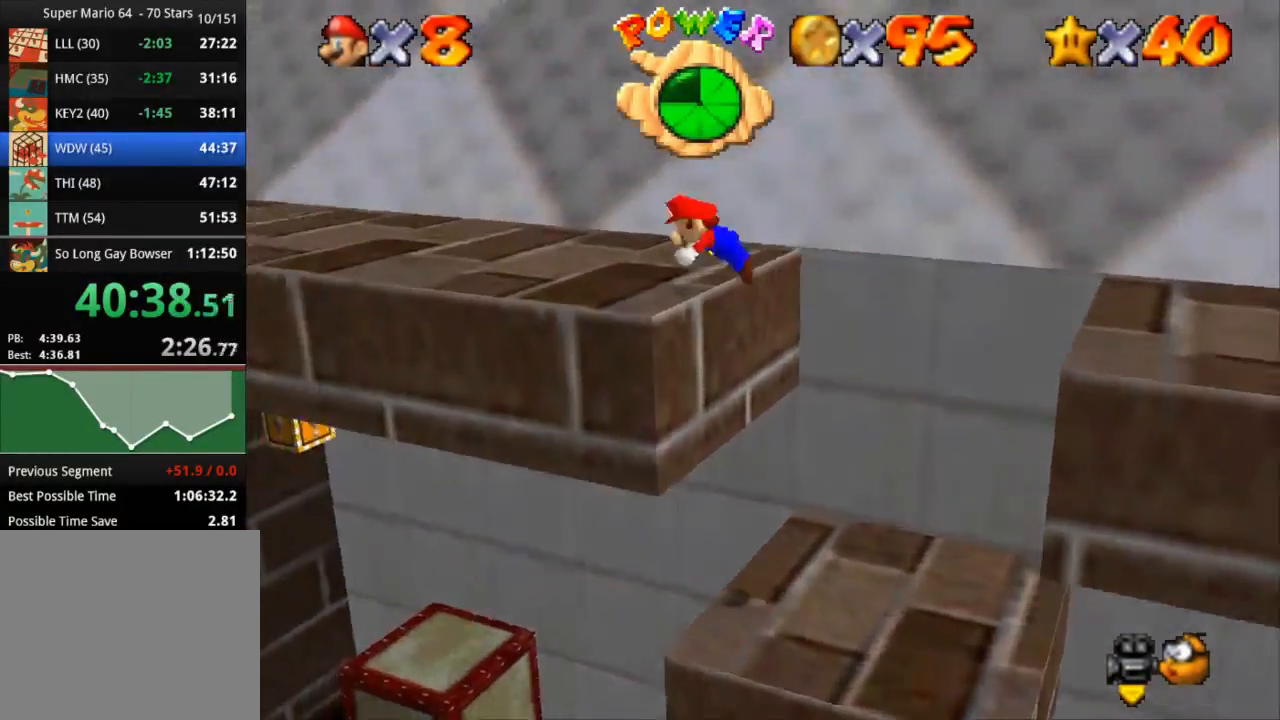
{"buttons": ["R2"], "left_stick": "up-left", "right_stick": "center", "events": [[17, "CROSS", "up"], [100, "CROSS", "down"], [217, "CROSS", "up"], [467, "R2", "down"]]}
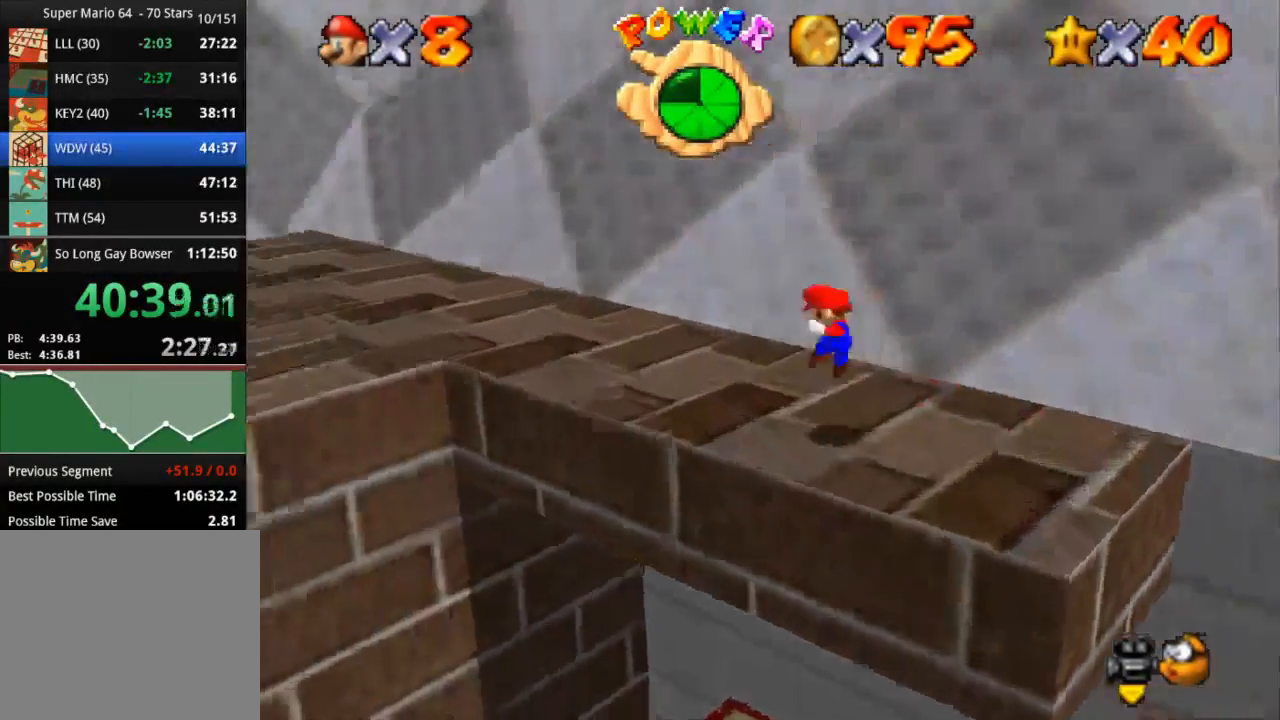
{"buttons": [], "left_stick": "up", "right_stick": "down-right", "events": [[117, "right_stick", "down-right"], [150, "R2", "up"], [500, "left_stick", "up"]]}
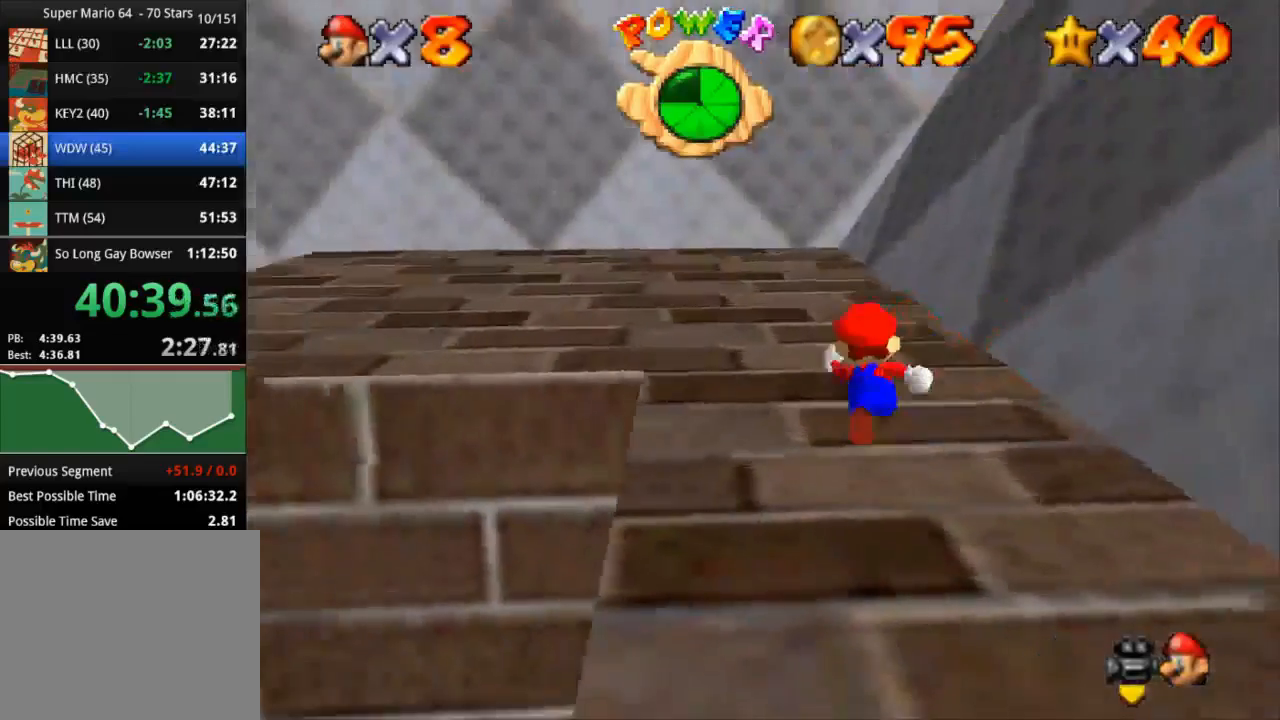
{"buttons": [], "left_stick": "up", "right_stick": "right", "events": [[17, "right_stick", "center"], [217, "right_stick", "right"], [317, "right_stick", "center"], [401, "right_stick", "right"]]}
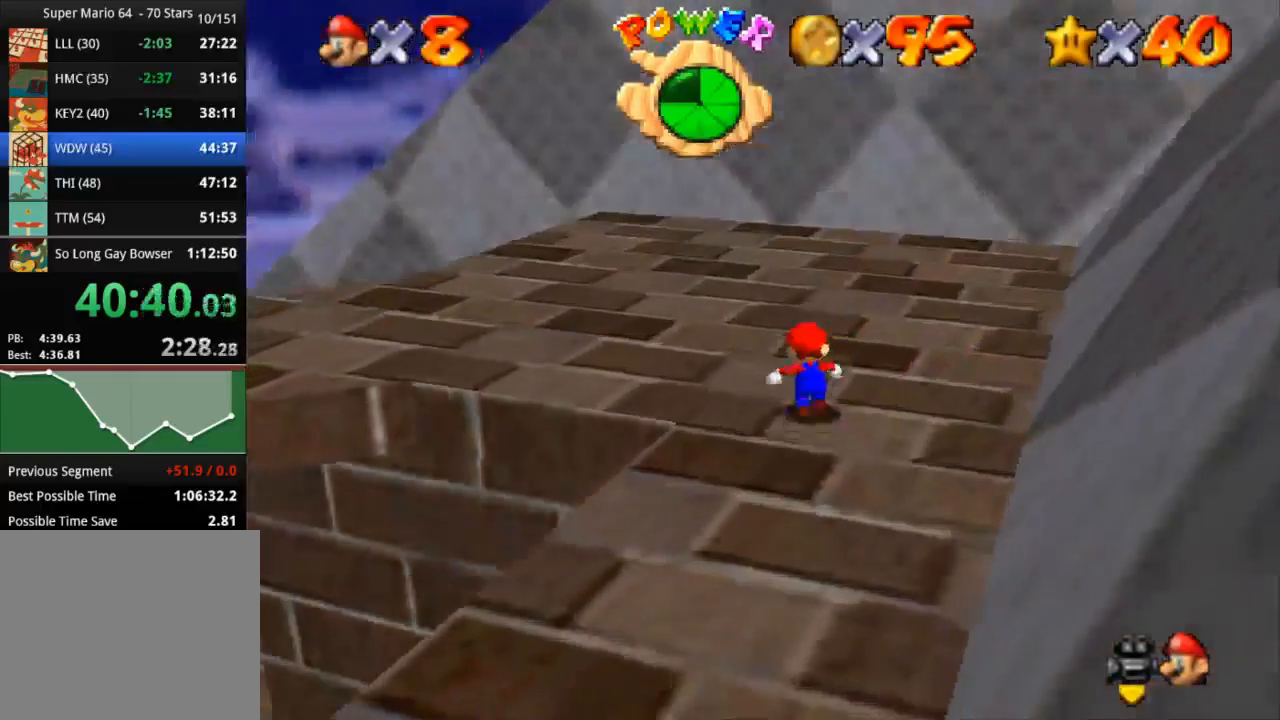
{"buttons": [], "left_stick": "up-left", "right_stick": "center", "events": [[150, "right_stick", "center"], [250, "right_stick", "down-right"], [350, "right_stick", "center"], [367, "left_stick", "up-left"], [434, "right_stick", "down-right"], [484, "right_stick", "center"]]}
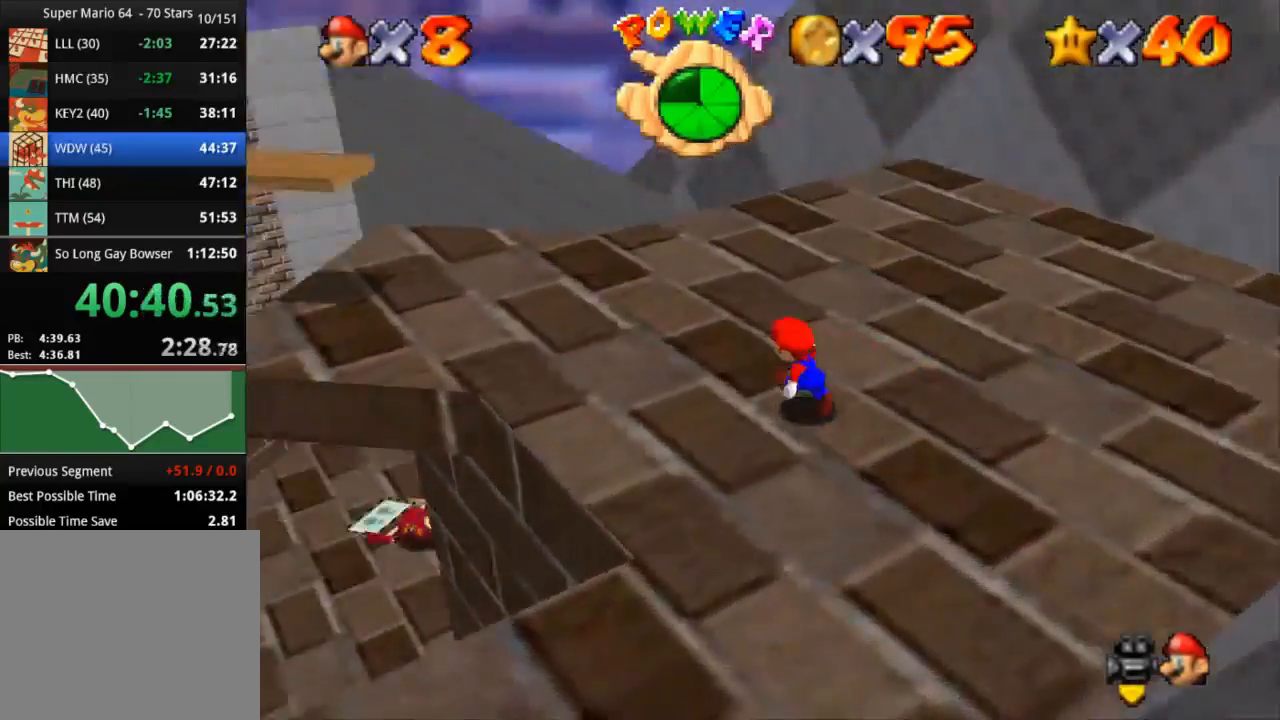
{"buttons": [], "left_stick": "up-left", "right_stick": "center", "events": [[100, "right_stick", "right"], [467, "right_stick", "center"]]}
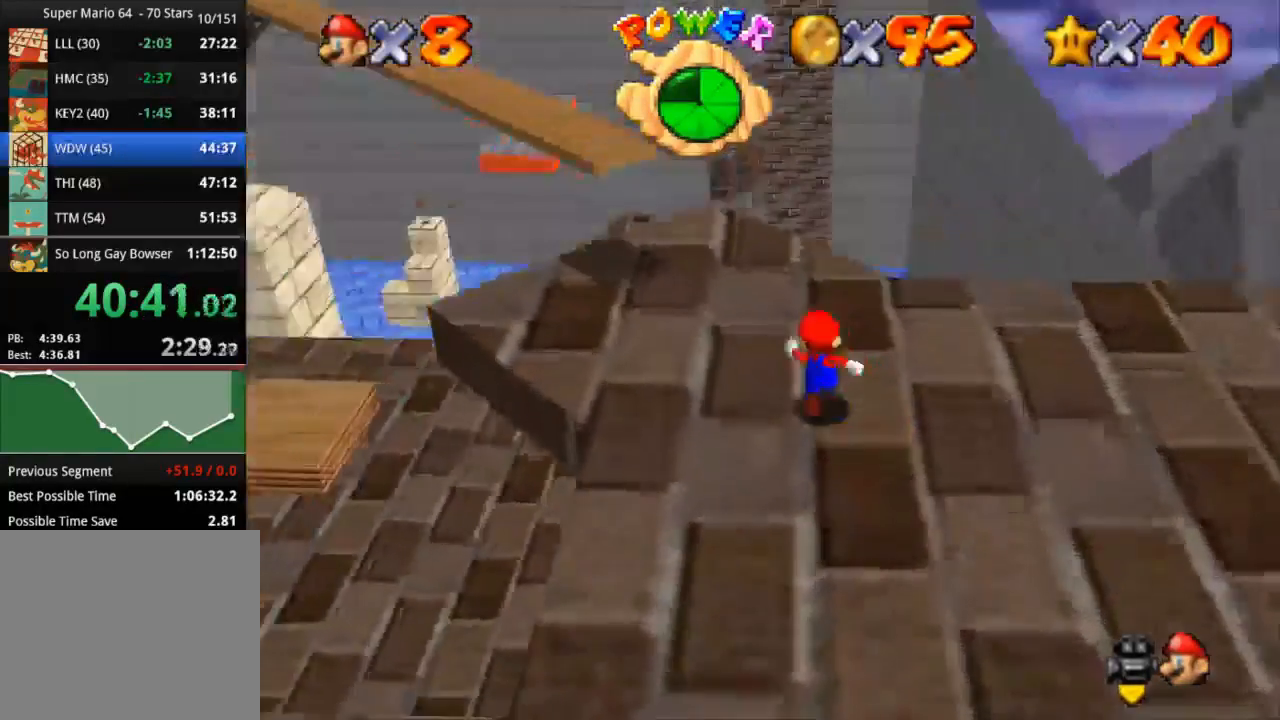
{"buttons": ["CROSS"], "left_stick": "up", "right_stick": "center", "events": [[283, "CROSS", "down"], [433, "left_stick", "up"]]}
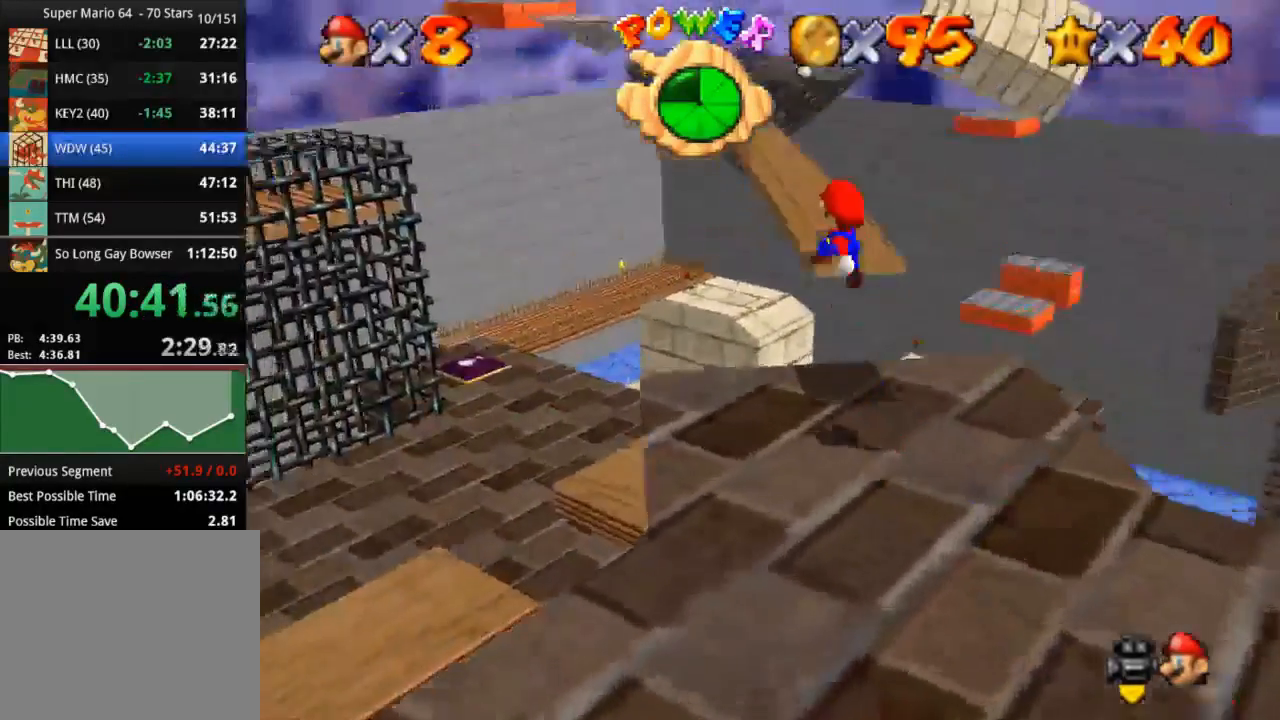
{"buttons": ["L3"], "left_stick": "up-right", "right_stick": "center", "events": [[50, "left_stick", "up-right"], [167, "L3", "down"], [484, "CROSS", "up"]]}
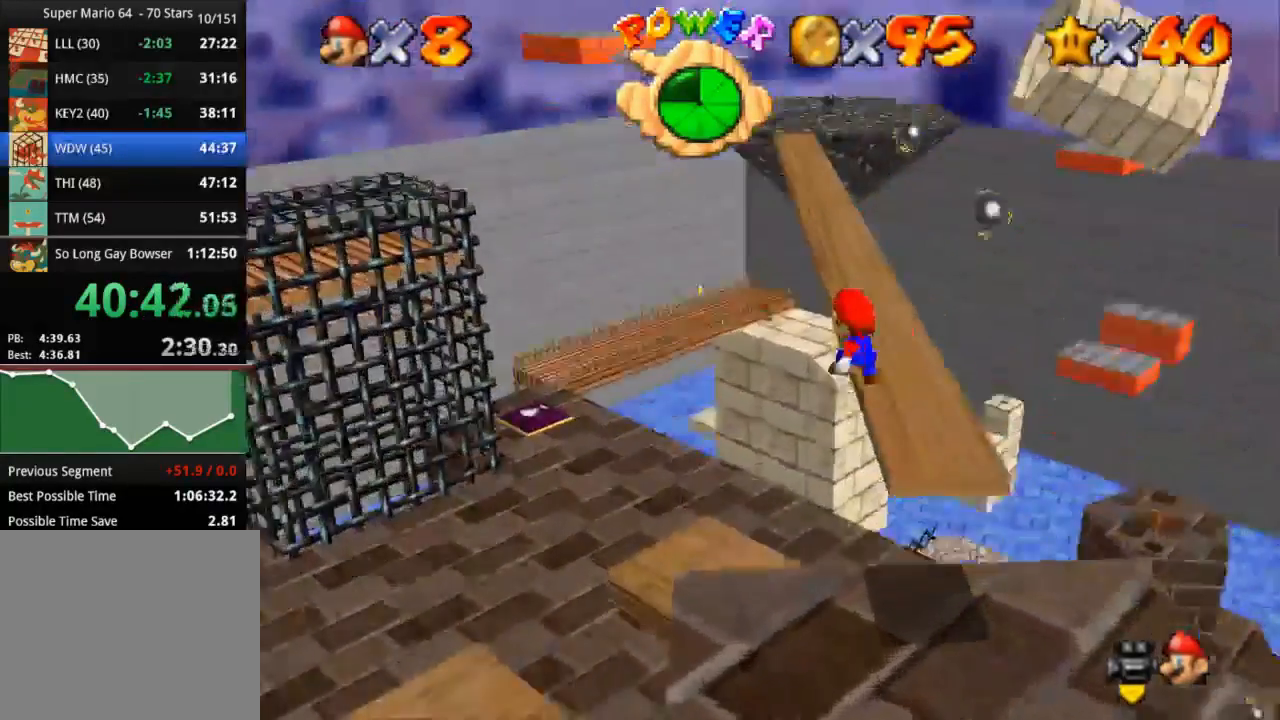
{"buttons": ["CROSS"], "left_stick": "up-right", "right_stick": "center", "events": [[50, "L3", "up"], [183, "left_stick", "up"], [434, "left_stick", "up-right"], [484, "CROSS", "down"]]}
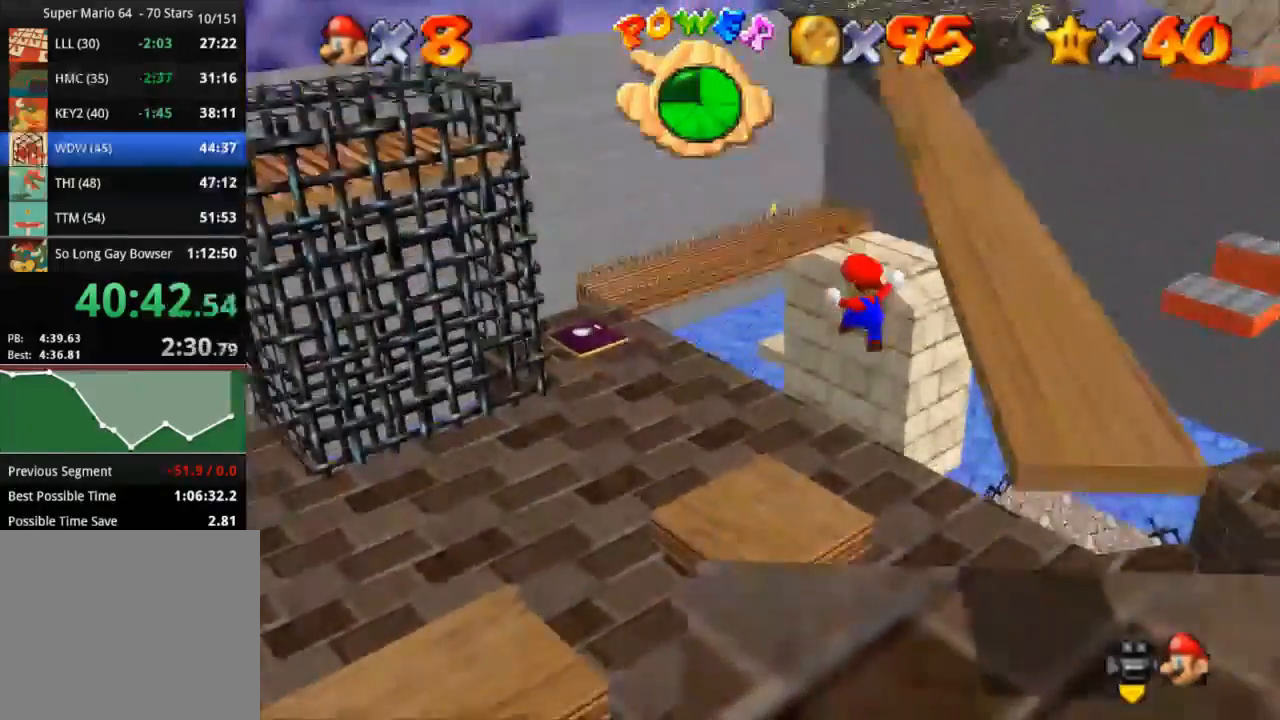
{"buttons": [], "left_stick": "left", "right_stick": "center", "events": [[17, "left_stick", "right"], [301, "R2", "down"], [301, "left_stick", "left"], [317, "CROSS", "up"], [467, "R2", "up"]]}
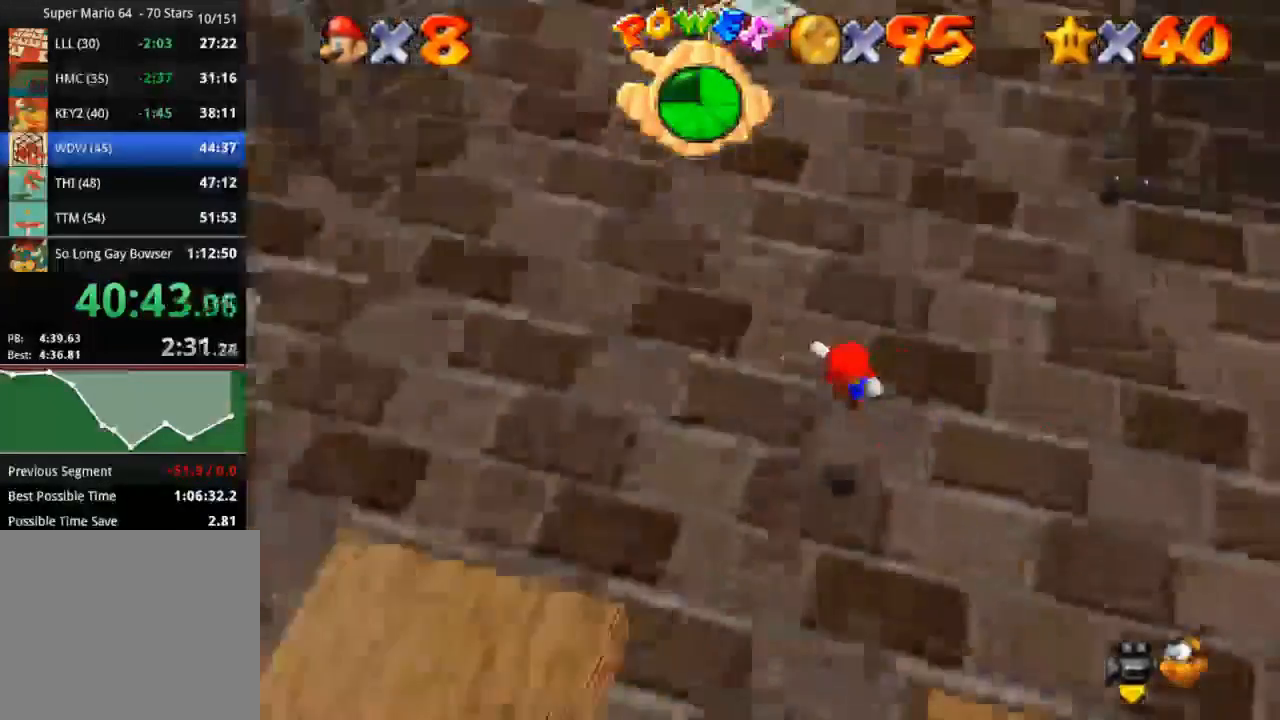
{"buttons": [], "left_stick": "up", "right_stick": "center", "events": [[183, "right_stick", "down-right"], [317, "left_stick", "up-left"], [350, "right_stick", "center"], [484, "left_stick", "up"]]}
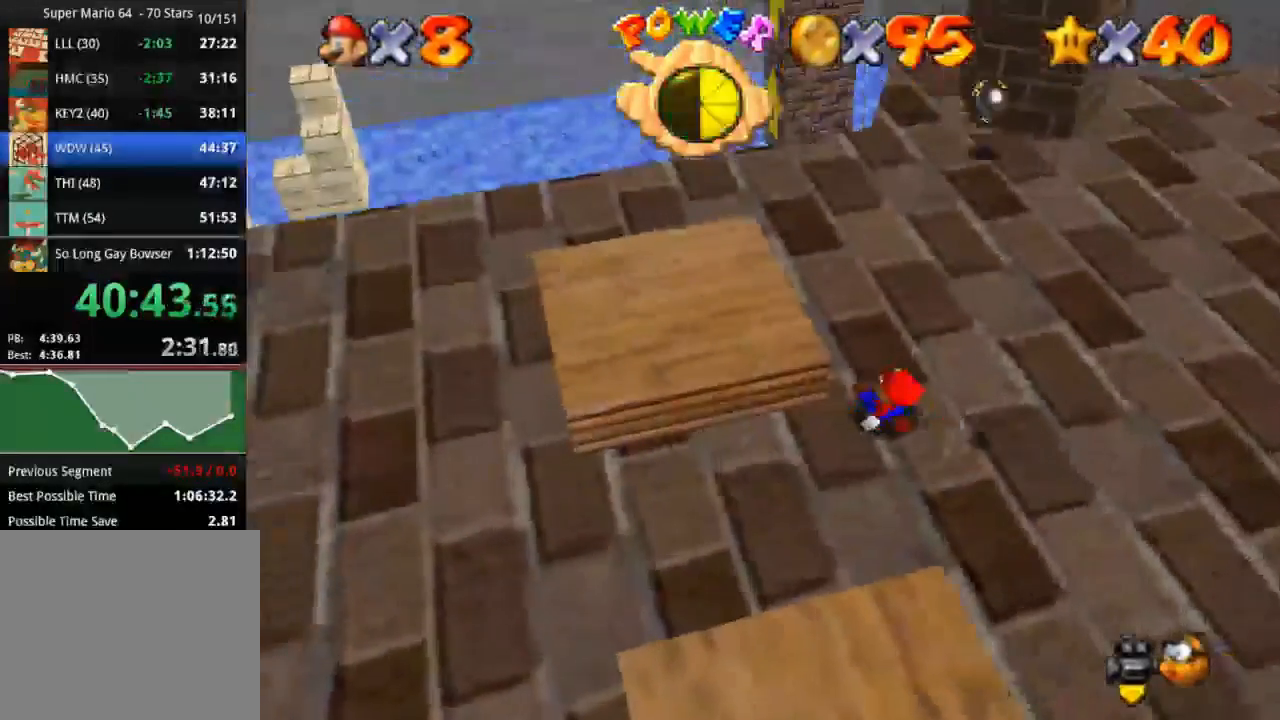
{"buttons": [], "left_stick": "down-right", "right_stick": "left", "events": [[100, "left_stick", "right"], [184, "right_stick", "left"], [367, "left_stick", "down-right"]]}
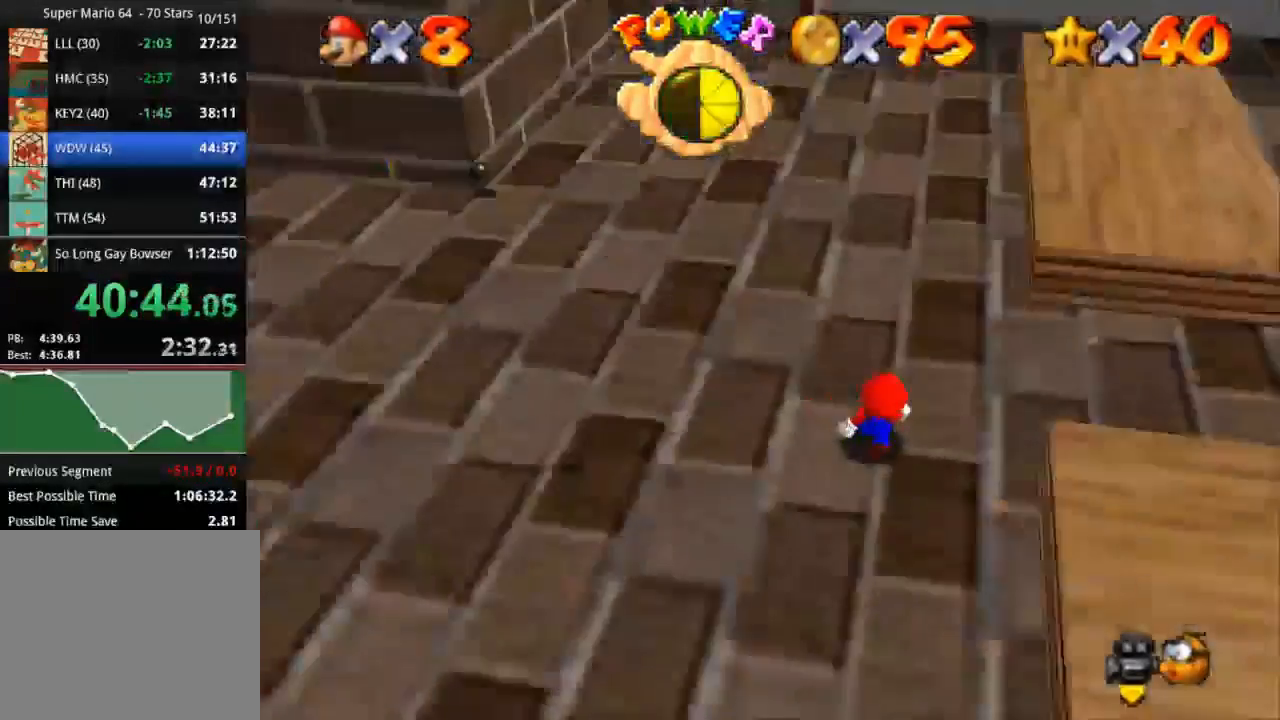
{"buttons": [], "left_stick": "up-right", "right_stick": "center", "events": [[66, "right_stick", "center"], [317, "left_stick", "up-right"]]}
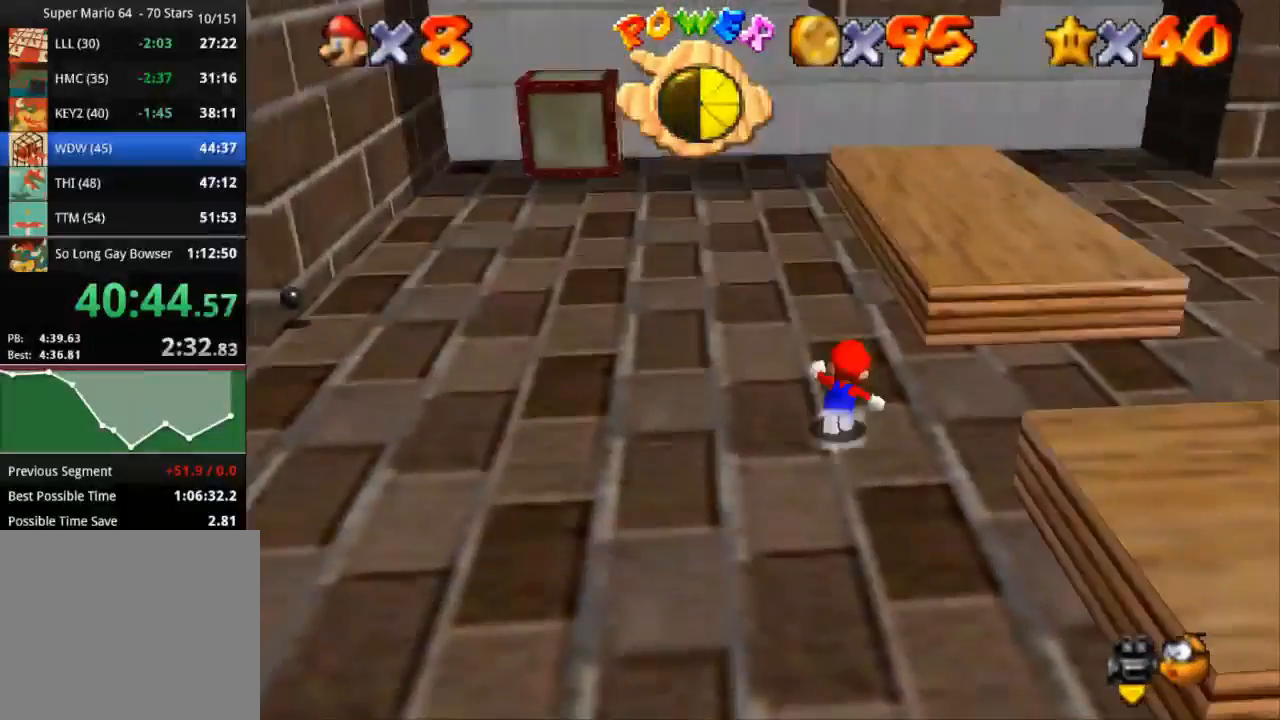
{"buttons": ["CROSS"], "left_stick": "up", "right_stick": "center", "events": [[384, "CROSS", "down"], [417, "left_stick", "up"]]}
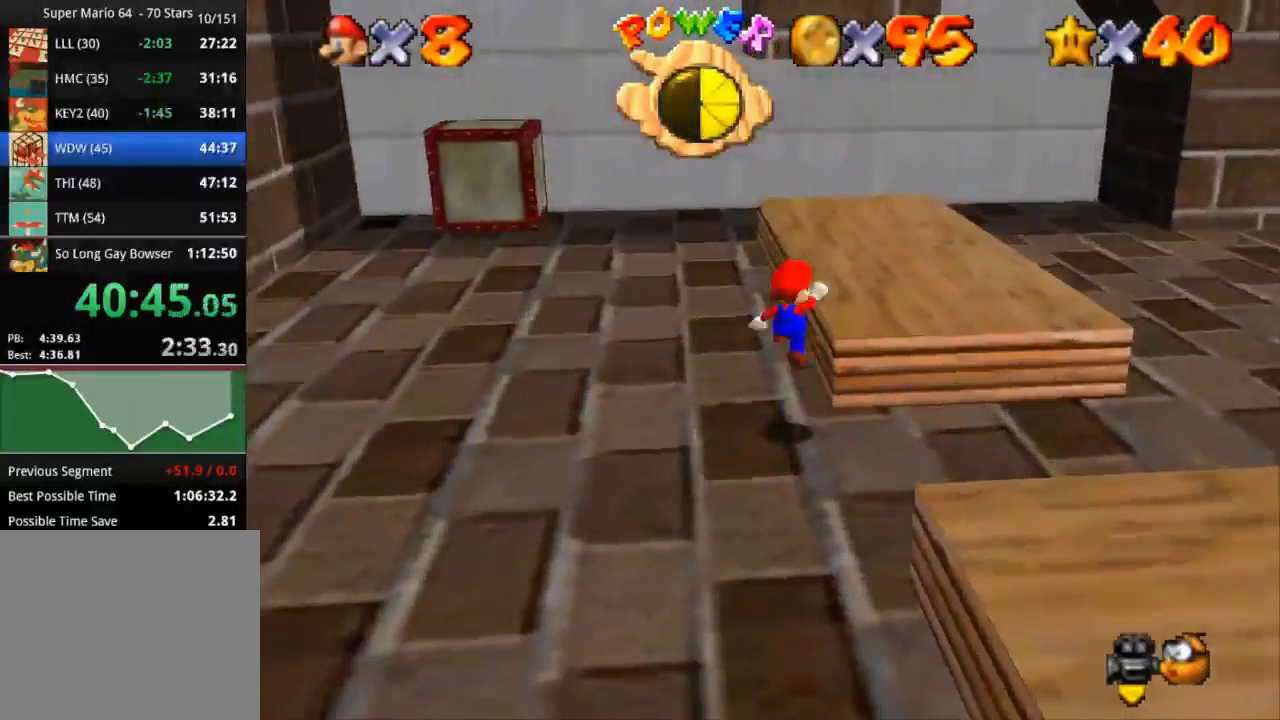
{"buttons": ["CROSS"], "left_stick": "up", "right_stick": "center", "events": [[50, "CROSS", "up"], [433, "CROSS", "down"]]}
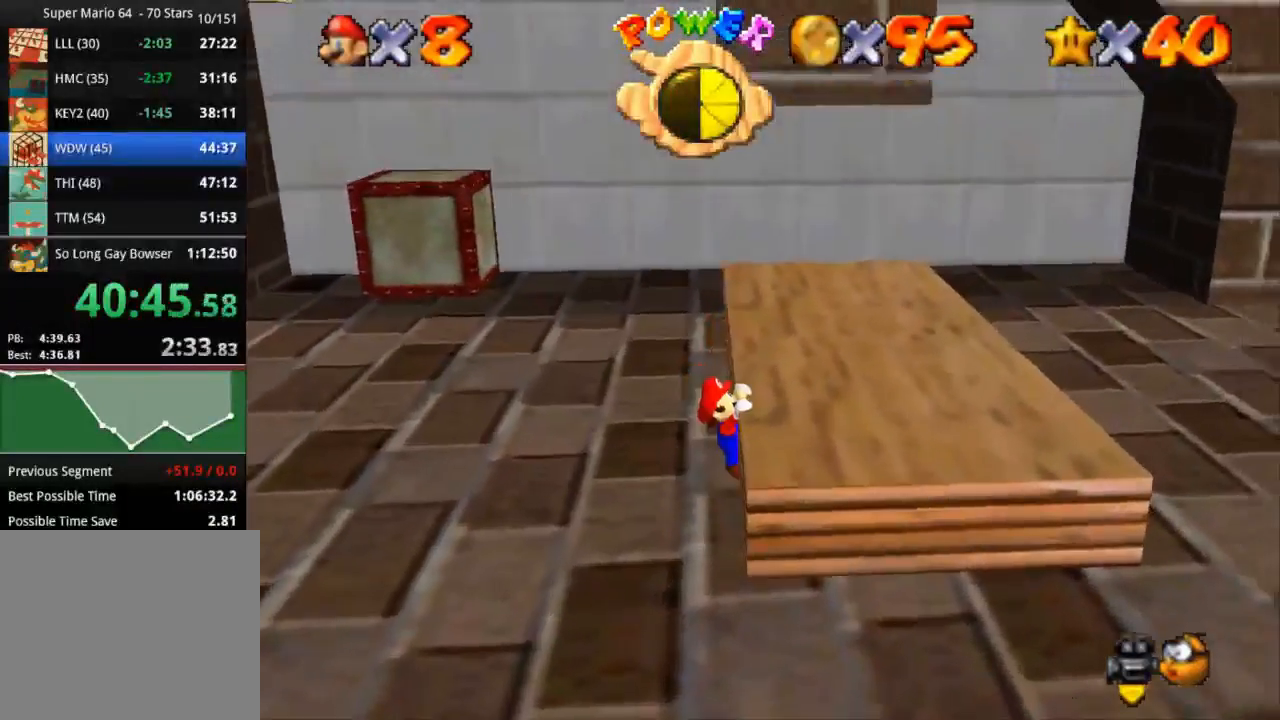
{"buttons": [], "left_stick": "up-right", "right_stick": "center", "events": [[50, "CROSS", "up"], [150, "left_stick", "up-right"], [250, "CROSS", "down"], [434, "CROSS", "up"]]}
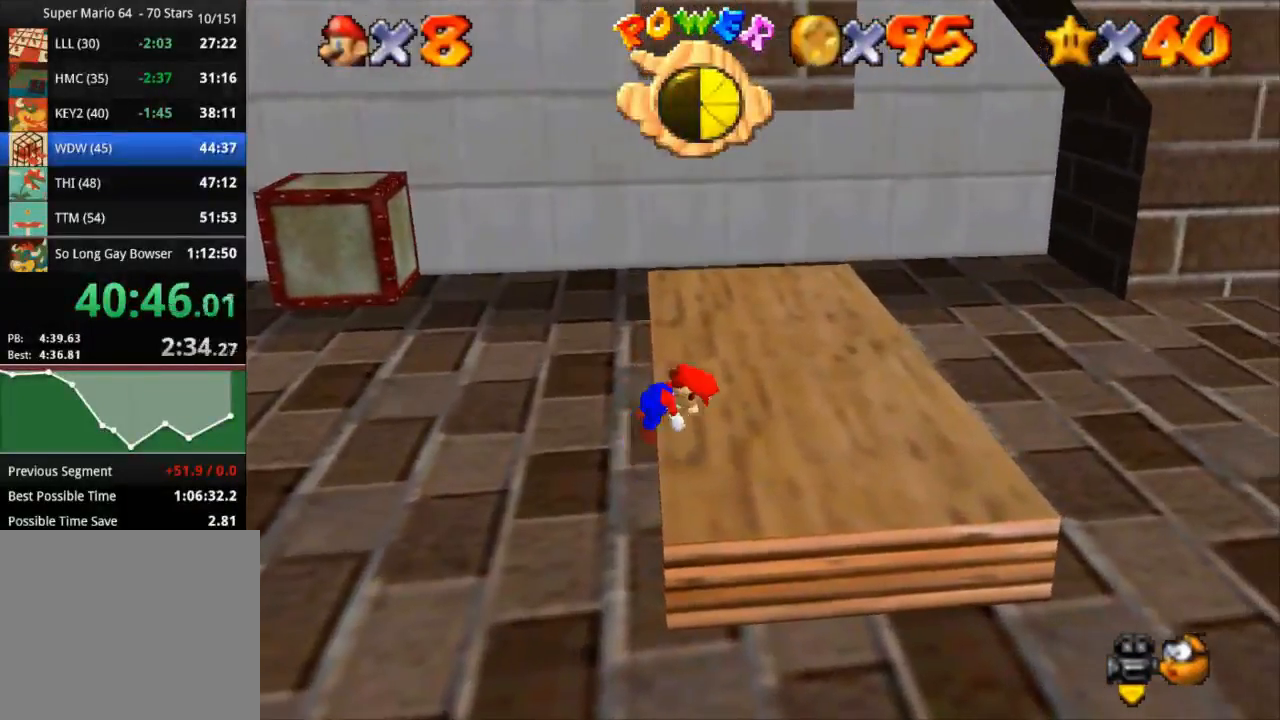
{"buttons": ["CROSS", "SQUARE"], "left_stick": "up", "right_stick": "center", "events": [[16, "left_stick", "center"], [117, "left_stick", "right"], [250, "left_stick", "up-right"], [450, "left_stick", "up"], [500, "CROSS", "down"], [500, "SQUARE", "down"]]}
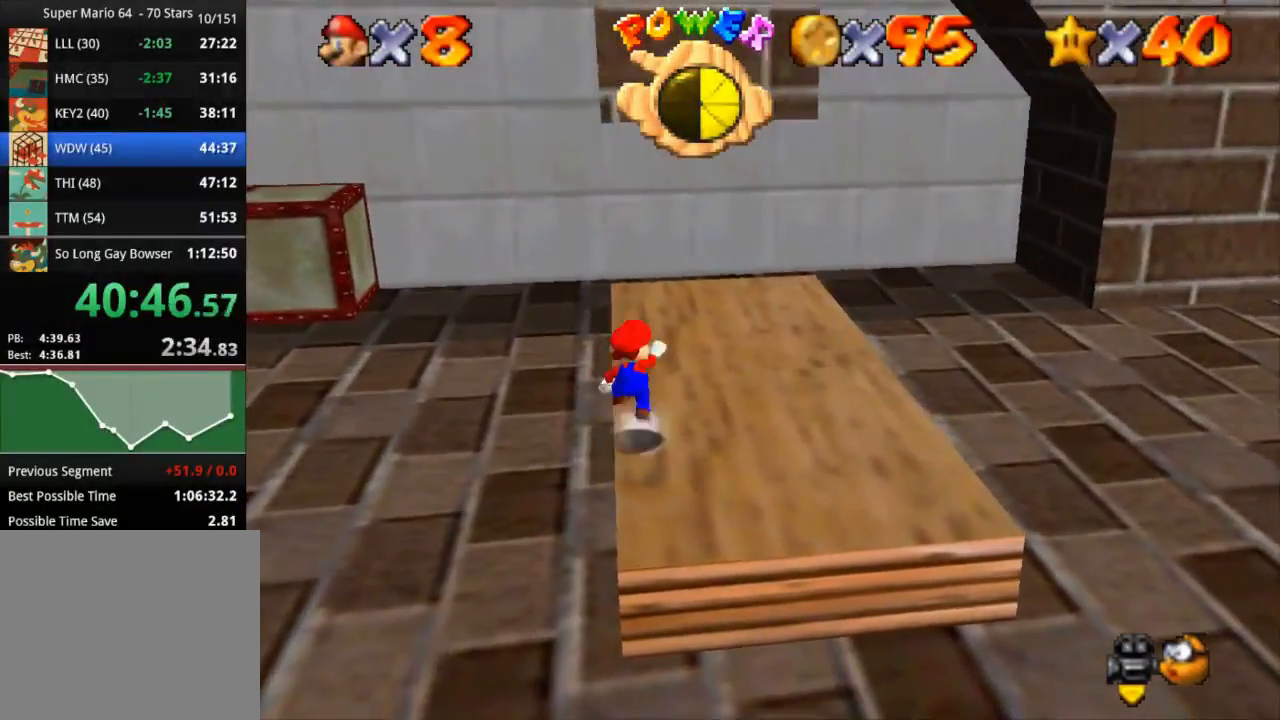
{"buttons": [], "left_stick": "up-right", "right_stick": "center", "events": [[134, "left_stick", "up-right"], [167, "SQUARE", "up"], [217, "CROSS", "up"]]}
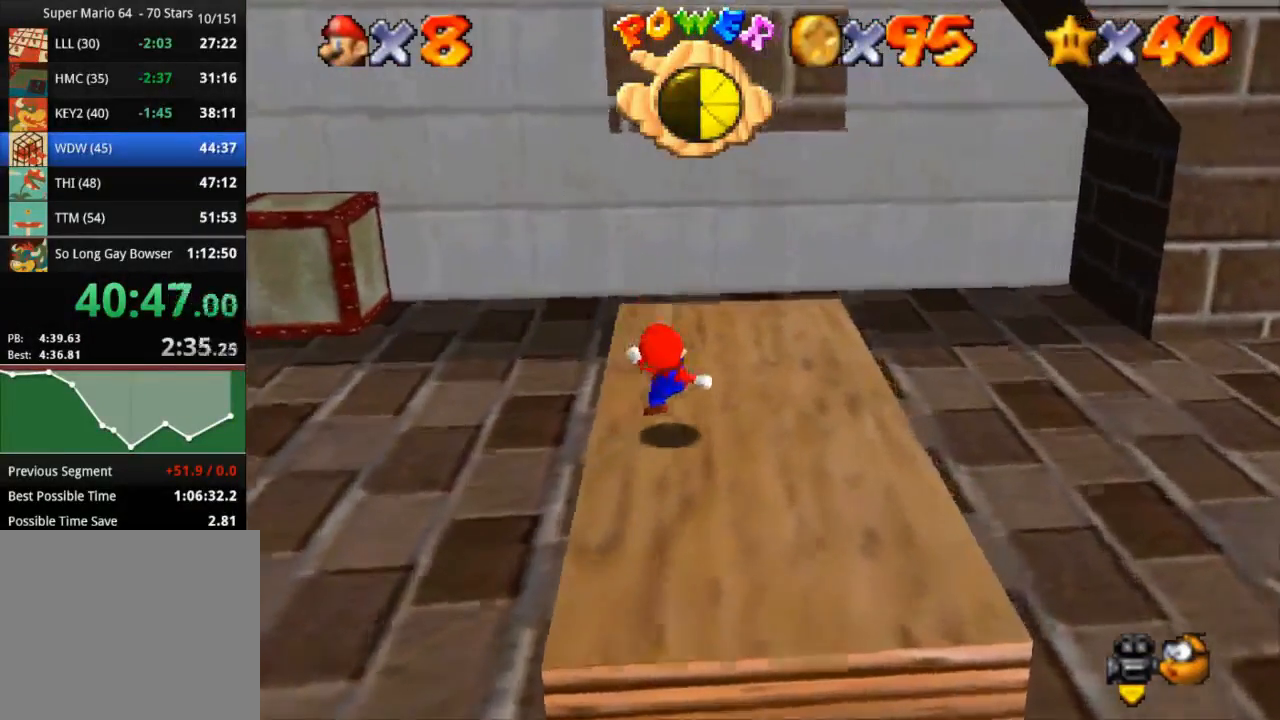
{"buttons": [], "left_stick": "up", "right_stick": "center", "events": [[17, "CROSS", "down"], [67, "CROSS", "up"], [284, "left_stick", "up"]]}
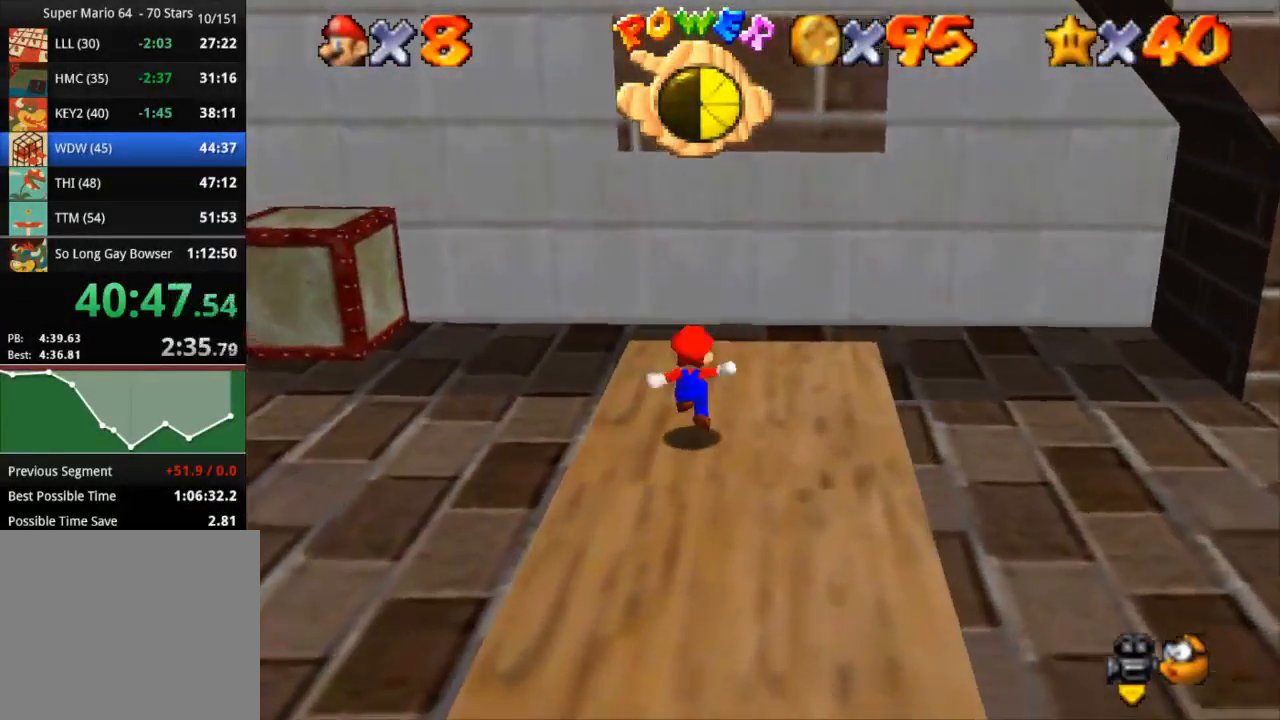
{"buttons": ["CROSS"], "left_stick": "up-right", "right_stick": "center", "events": [[83, "CROSS", "down"], [83, "left_stick", "up-right"]]}
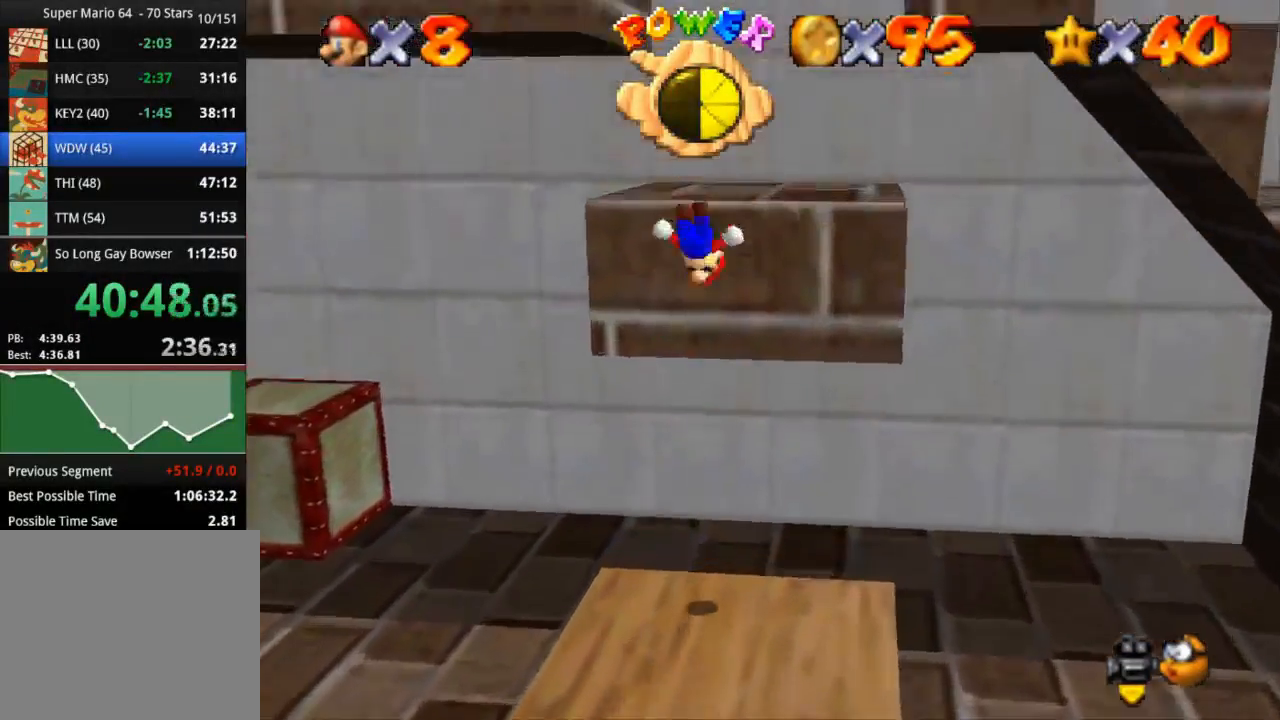
{"buttons": [], "left_stick": "up-right", "right_stick": "center", "events": [[150, "CROSS", "up"], [284, "CROSS", "down"], [400, "CROSS", "up"]]}
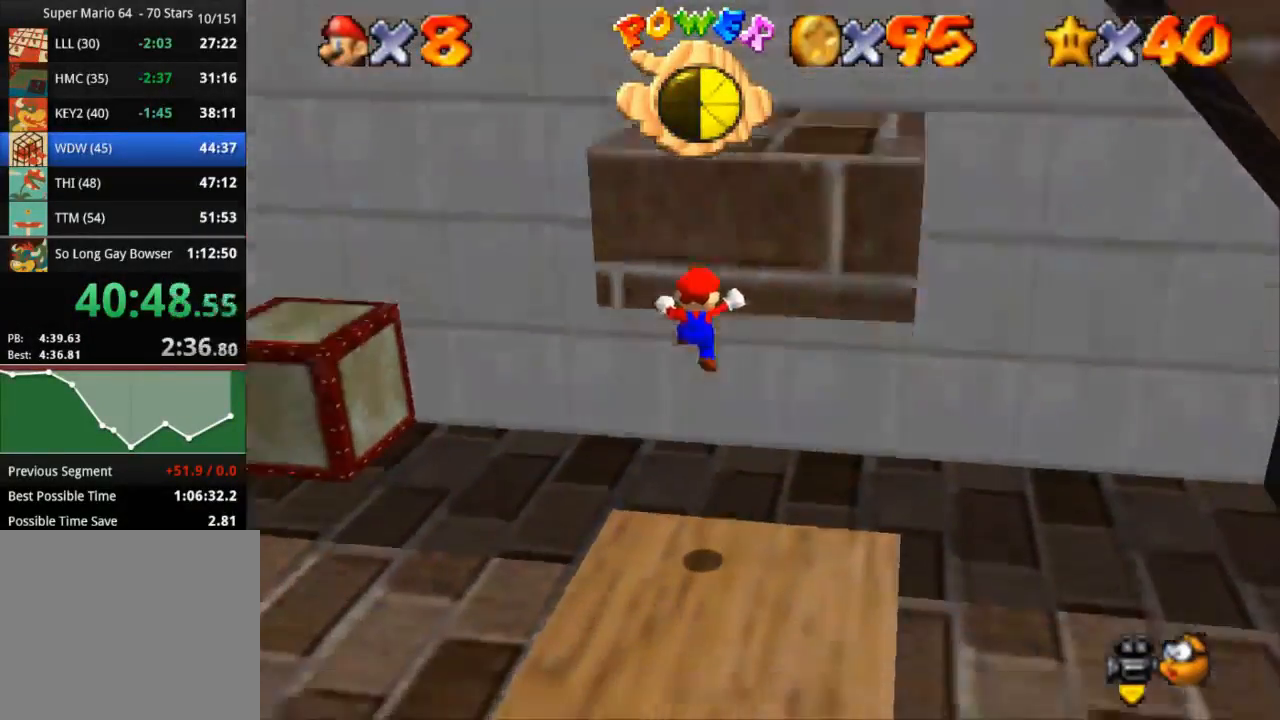
{"buttons": [], "left_stick": "right", "right_stick": "center", "events": [[317, "left_stick", "down-right"], [483, "left_stick", "right"]]}
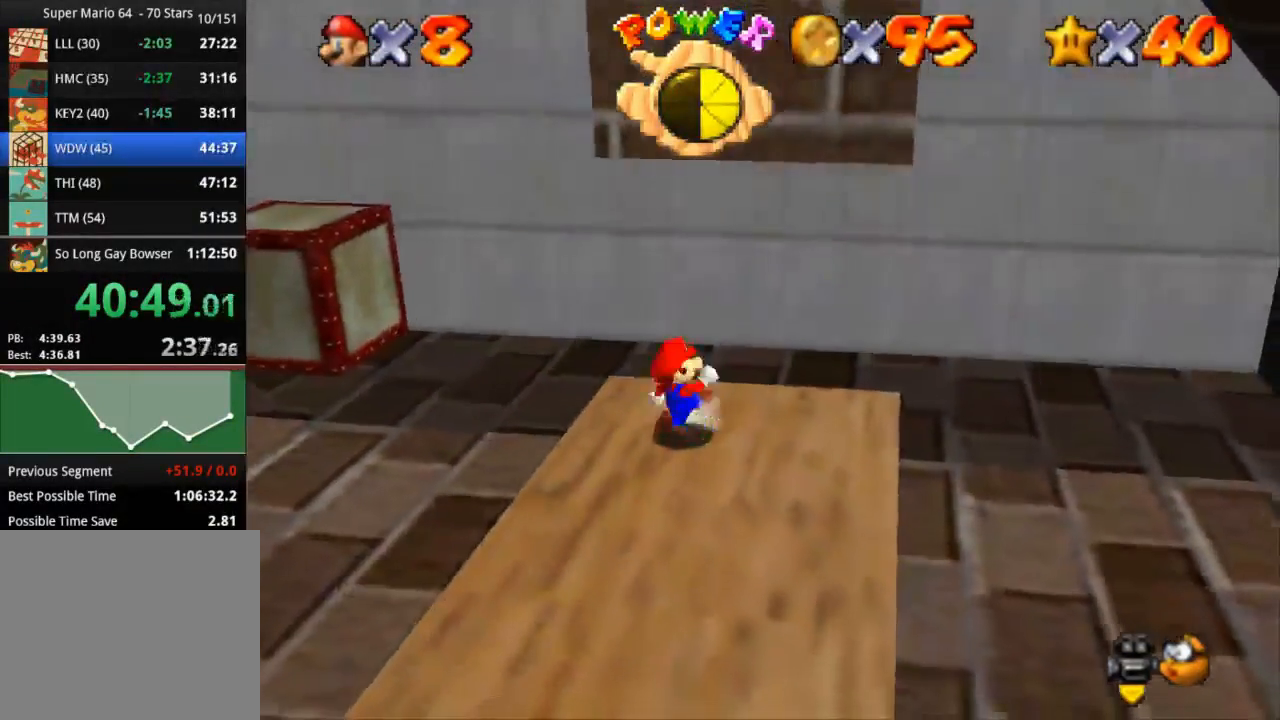
{"buttons": [], "left_stick": "down-right", "right_stick": "center", "events": [[467, "left_stick", "down-right"]]}
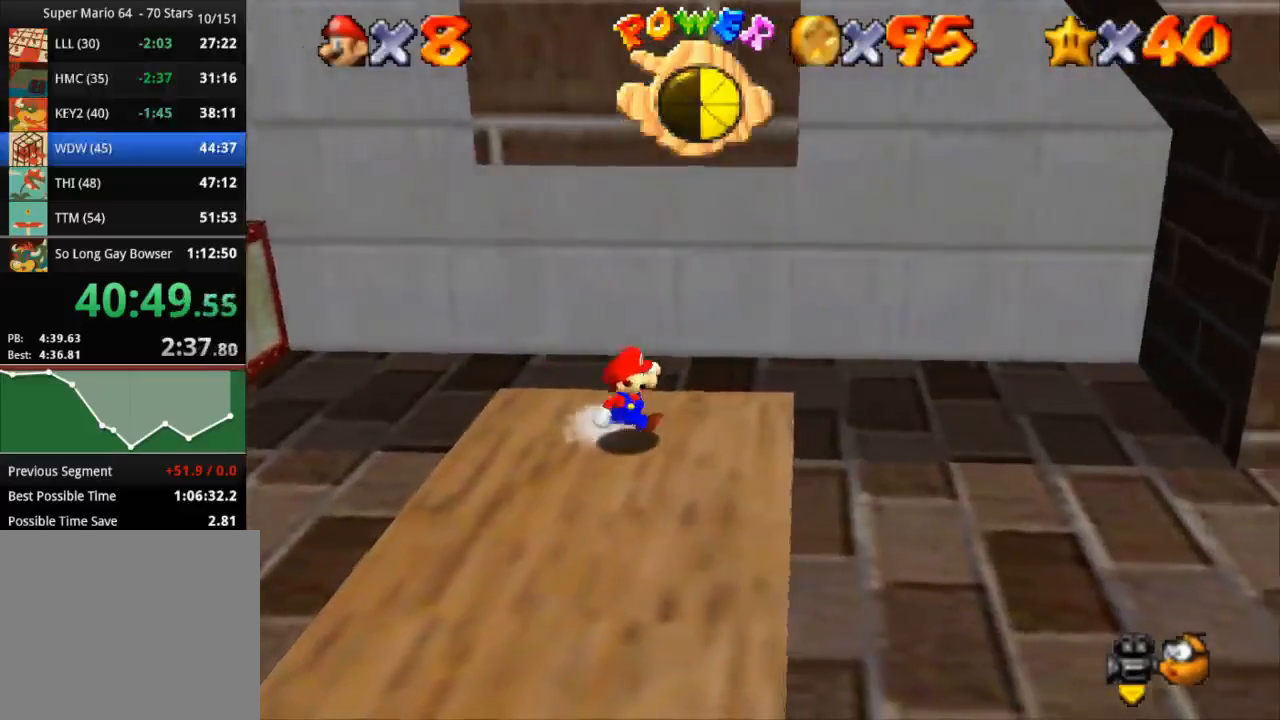
{"buttons": [], "left_stick": "up-right", "right_stick": "center", "events": [[33, "left_stick", "down"], [433, "left_stick", "up-right"]]}
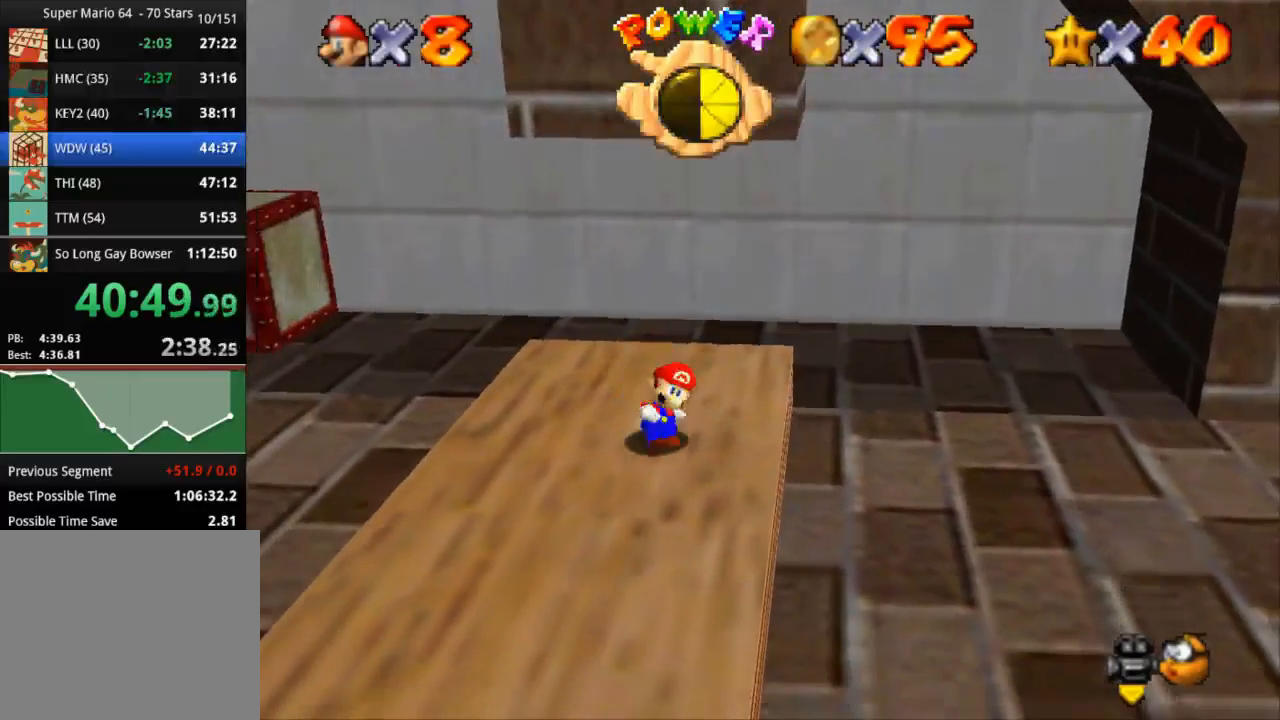
{"buttons": ["CROSS"], "left_stick": "up-left", "right_stick": "center", "events": [[50, "CROSS", "down"], [184, "left_stick", "up"], [484, "left_stick", "up-left"]]}